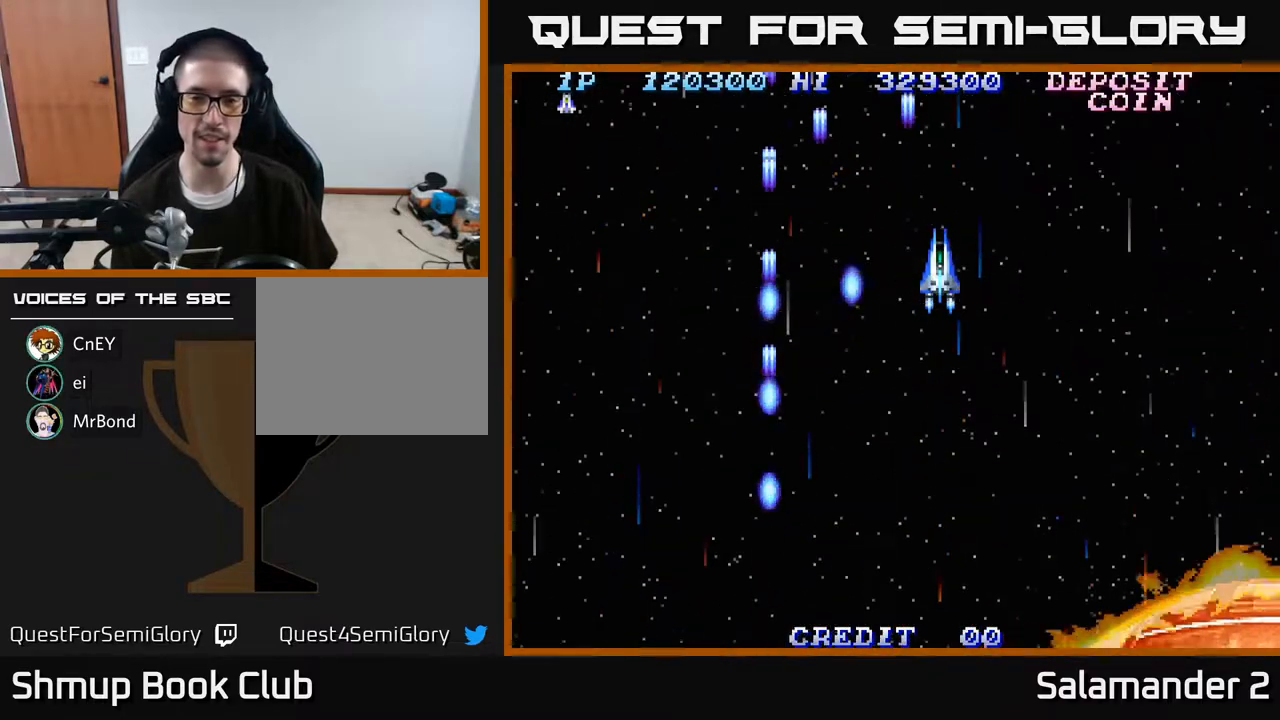
Gameplay with a controller (Xbox layout); each line is a JSON object with the inputs held at the frame after it. "events" lists button and stick changes between this image and that frame as [ms after this image, input, new state], when the widget could be followed in between. Not read: left_stick.
{"buttons": ["A", "DPAD_DOWN", "DPAD_RIGHT"], "right_stick": "center", "events": [[50, "A", "down"], [183, "A", "up"], [233, "DPAD_DOWN", "down"], [250, "A", "down"], [317, "DPAD_RIGHT", "up"], [333, "DPAD_RIGHT", "down"], [383, "A", "up"], [483, "A", "down"]]}
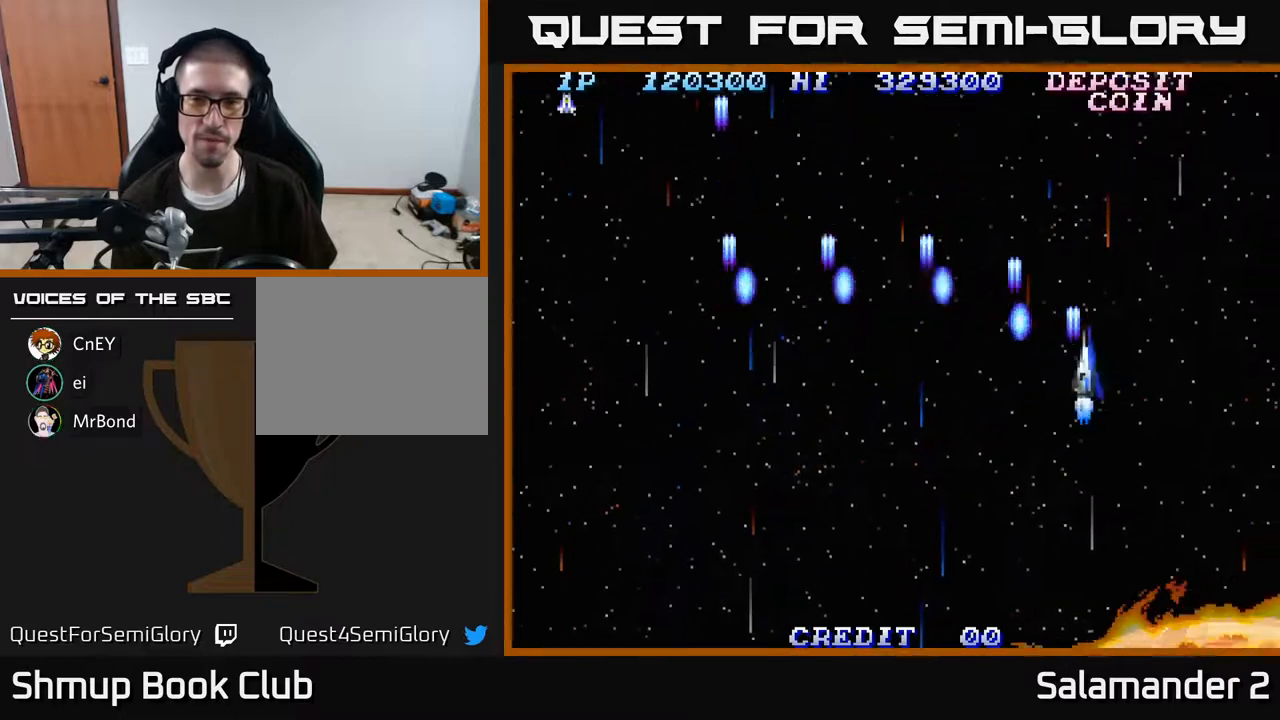
{"buttons": ["DPAD_RIGHT"], "right_stick": "center", "events": [[50, "A", "up"], [50, "DPAD_DOWN", "up"], [150, "A", "down"], [233, "A", "up"], [233, "DPAD_DOWN", "down"], [283, "DPAD_RIGHT", "up"], [300, "DPAD_RIGHT", "down"], [333, "A", "down"], [400, "DPAD_DOWN", "up"], [417, "A", "up"]]}
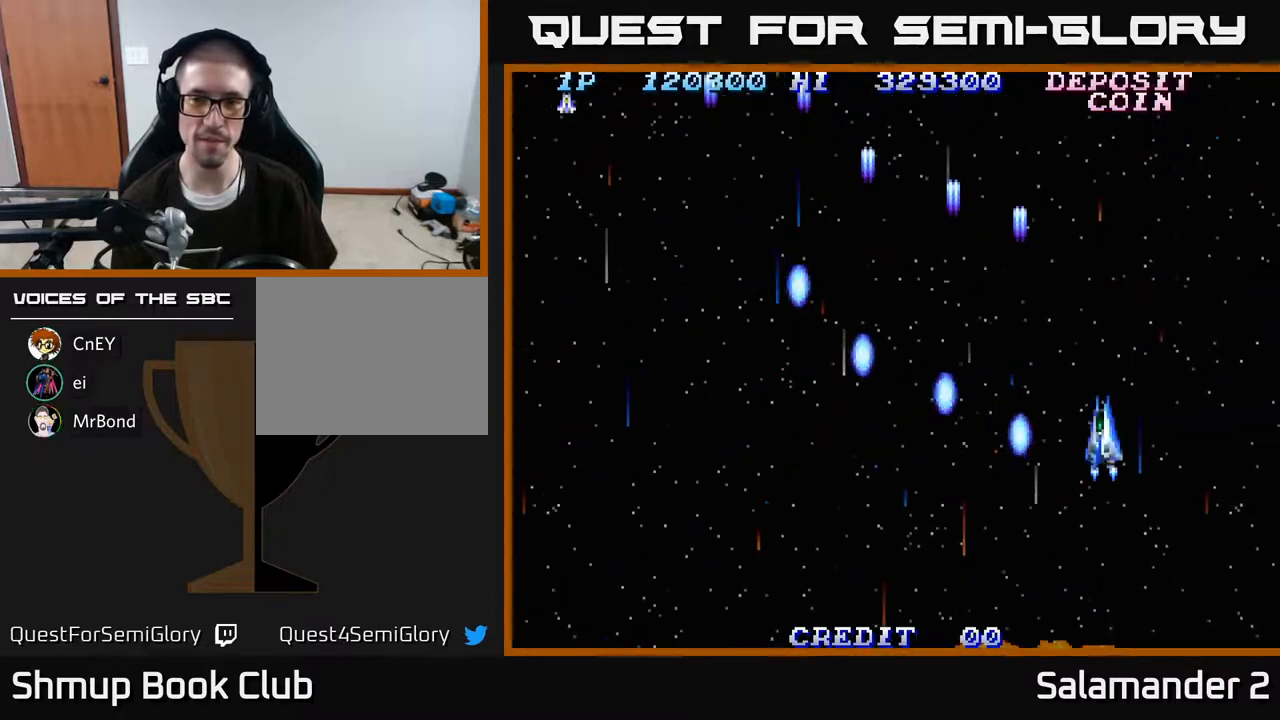
{"buttons": ["A", "DPAD_LEFT"], "right_stick": "center", "events": [[17, "A", "down"], [50, "DPAD_DOWN", "down"], [133, "A", "up"], [200, "A", "down"], [267, "DPAD_DOWN", "up"], [317, "A", "up"], [317, "DPAD_RIGHT", "up"], [350, "DPAD_LEFT", "down"], [400, "A", "down"]]}
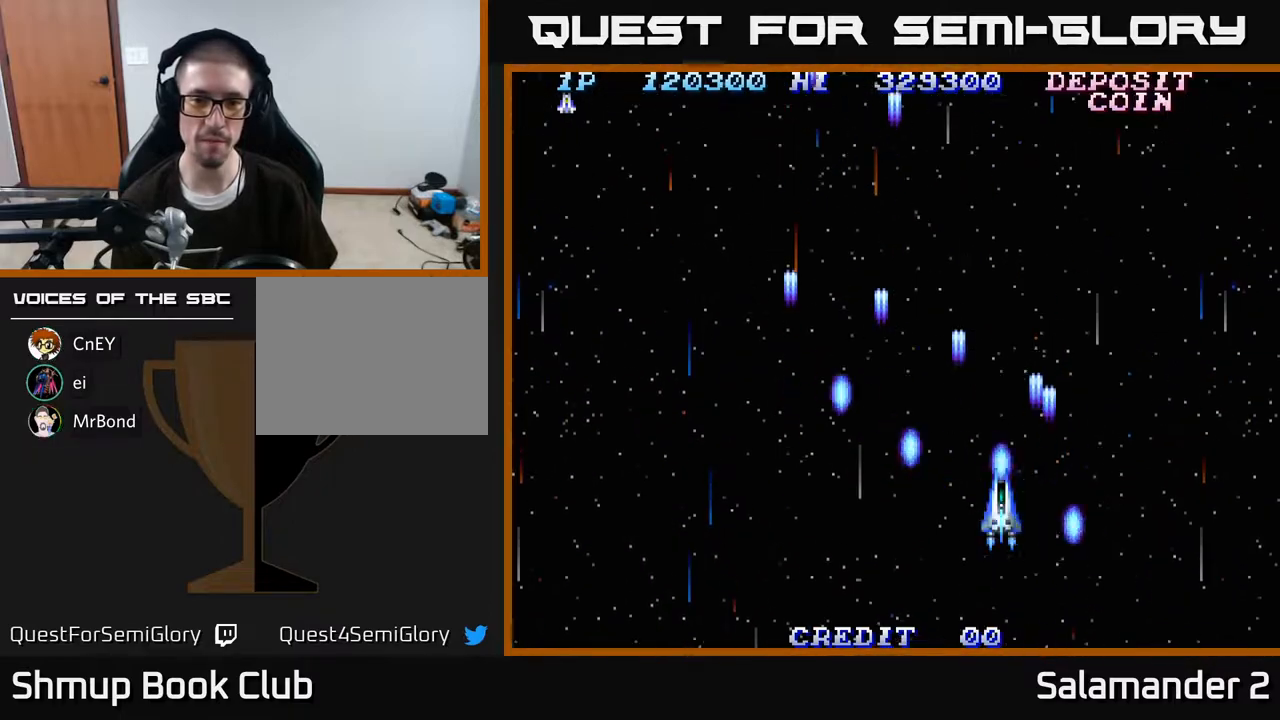
{"buttons": ["A", "DPAD_LEFT"], "right_stick": "center", "events": [[17, "A", "up"], [100, "A", "down"], [217, "A", "up"], [300, "A", "down"], [433, "A", "up"], [500, "A", "down"]]}
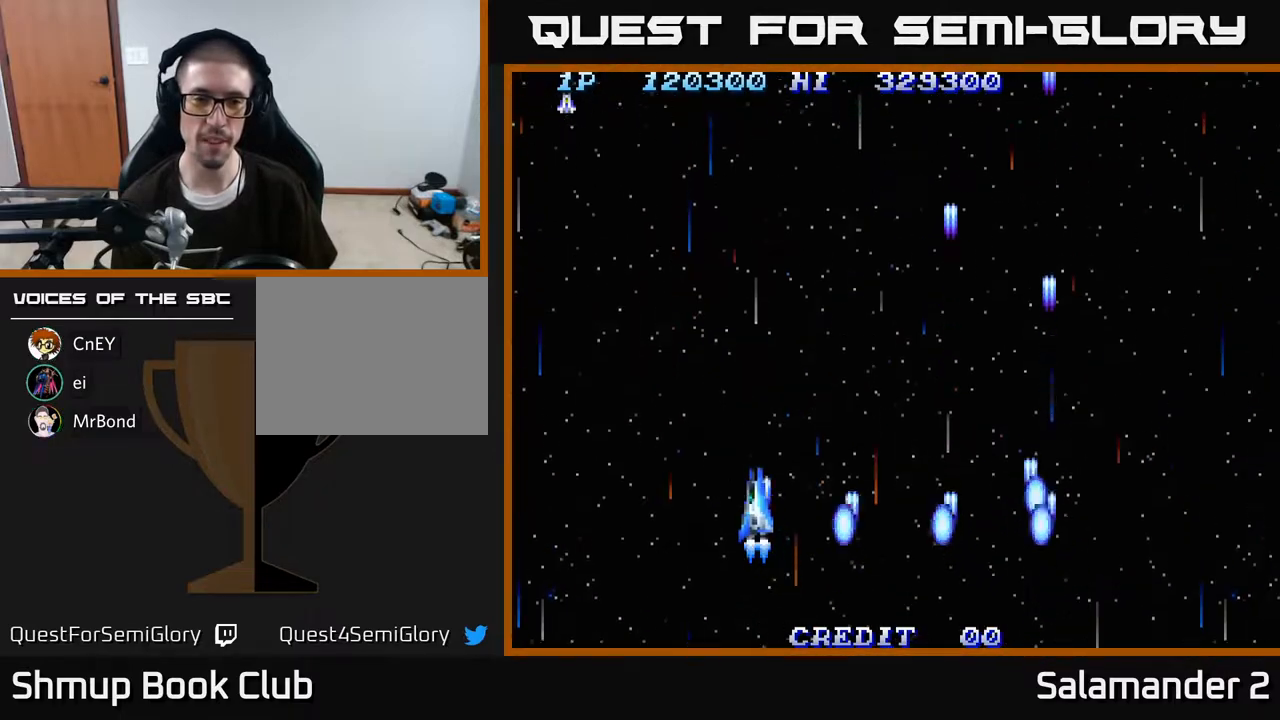
{"buttons": ["A", "DPAD_UP", "DPAD_RIGHT"], "right_stick": "center", "events": [[100, "DPAD_UP", "down"], [150, "A", "up"], [217, "A", "down"], [333, "DPAD_LEFT", "up"], [350, "A", "up"], [417, "DPAD_RIGHT", "down"], [433, "A", "down"]]}
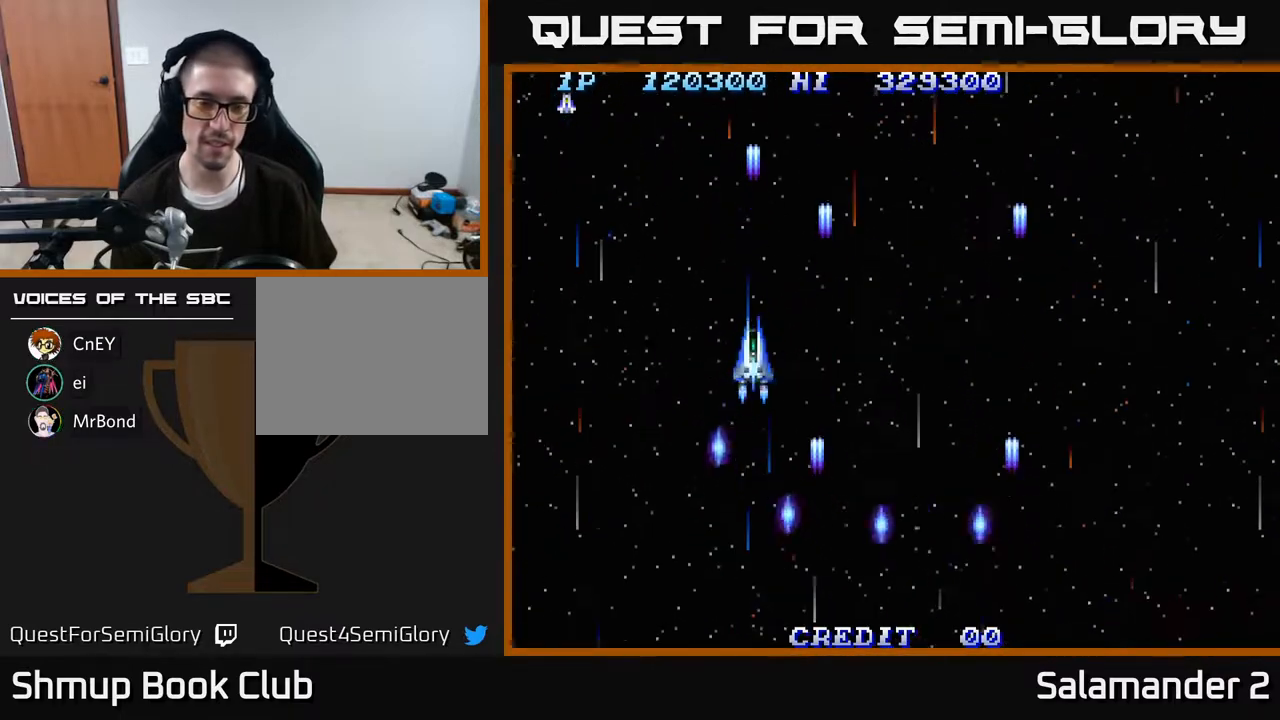
{"buttons": ["A", "DPAD_DOWN", "DPAD_RIGHT"], "right_stick": "center", "events": [[33, "DPAD_UP", "up"], [83, "A", "up"], [150, "A", "down"], [300, "A", "up"], [383, "A", "down"], [400, "DPAD_DOWN", "down"]]}
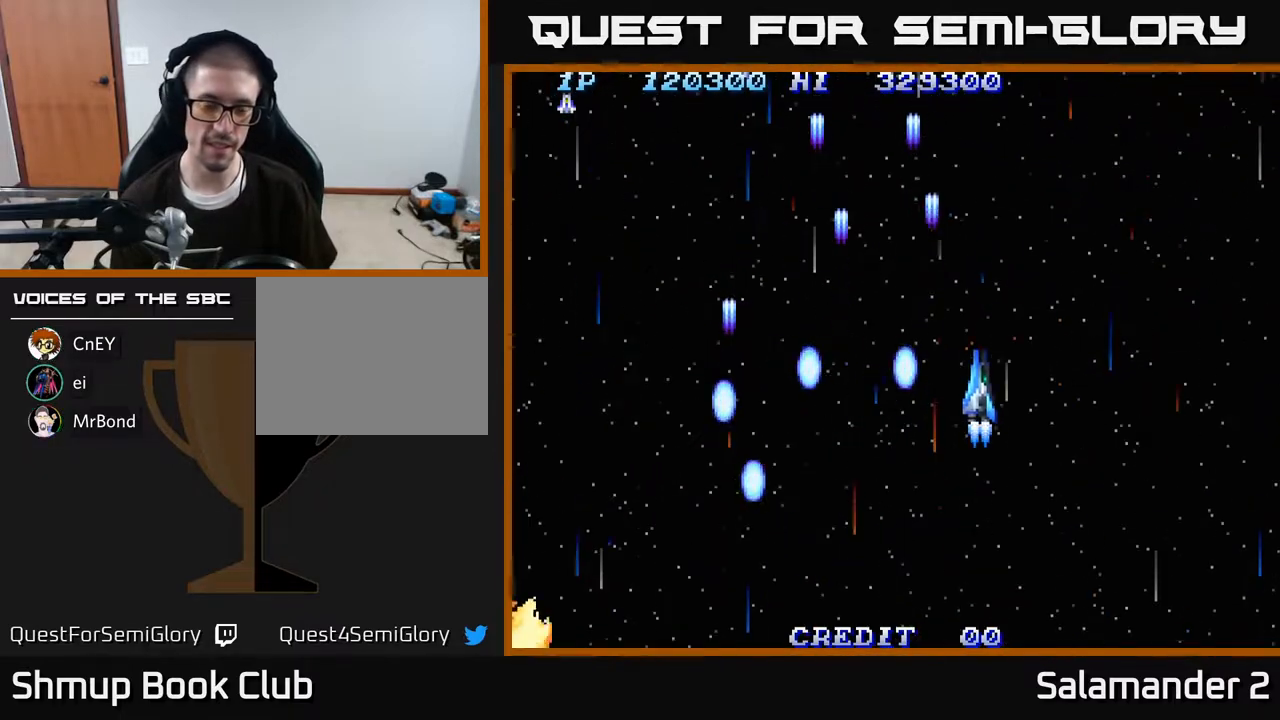
{"buttons": [], "right_stick": "center", "events": [[33, "A", "up"], [117, "A", "down"], [233, "A", "up"], [250, "DPAD_DOWN", "up"], [317, "A", "down"], [317, "DPAD_RIGHT", "up"], [433, "A", "up"]]}
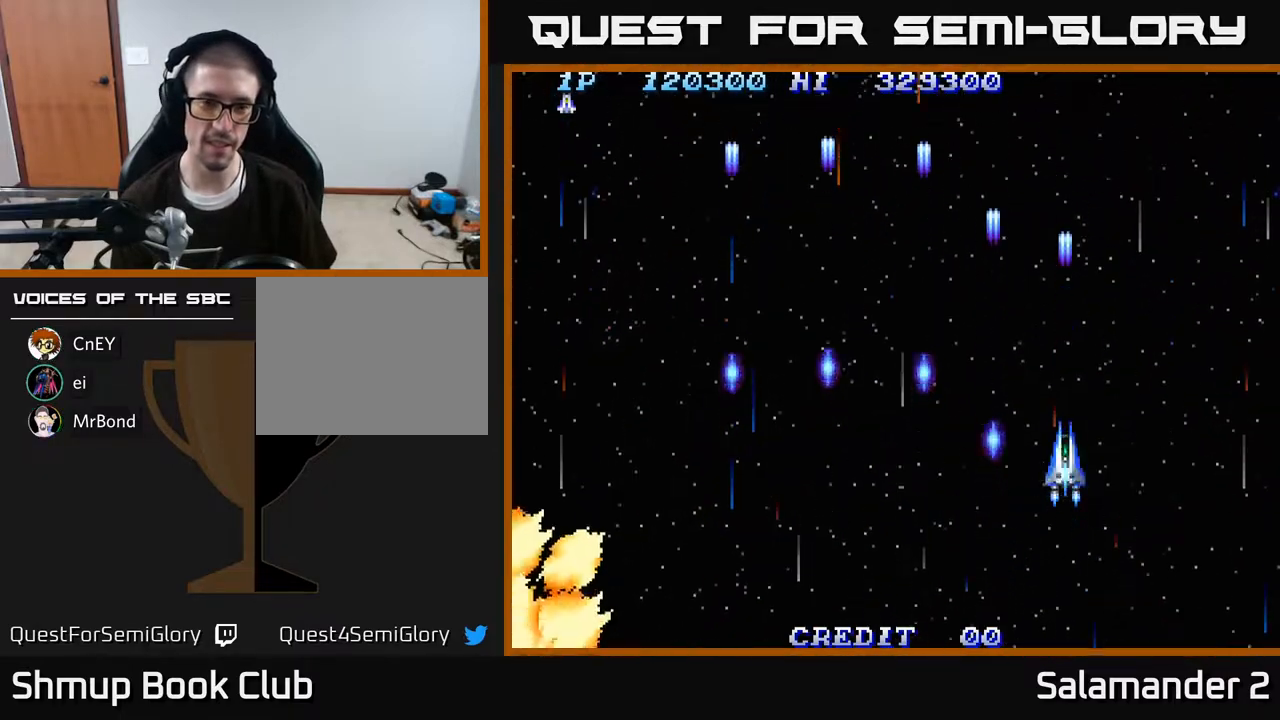
{"buttons": ["A", "DPAD_UP"], "right_stick": "center", "events": [[17, "A", "down"], [133, "A", "up"], [217, "A", "down"], [350, "A", "up"], [350, "DPAD_UP", "down"], [467, "A", "down"]]}
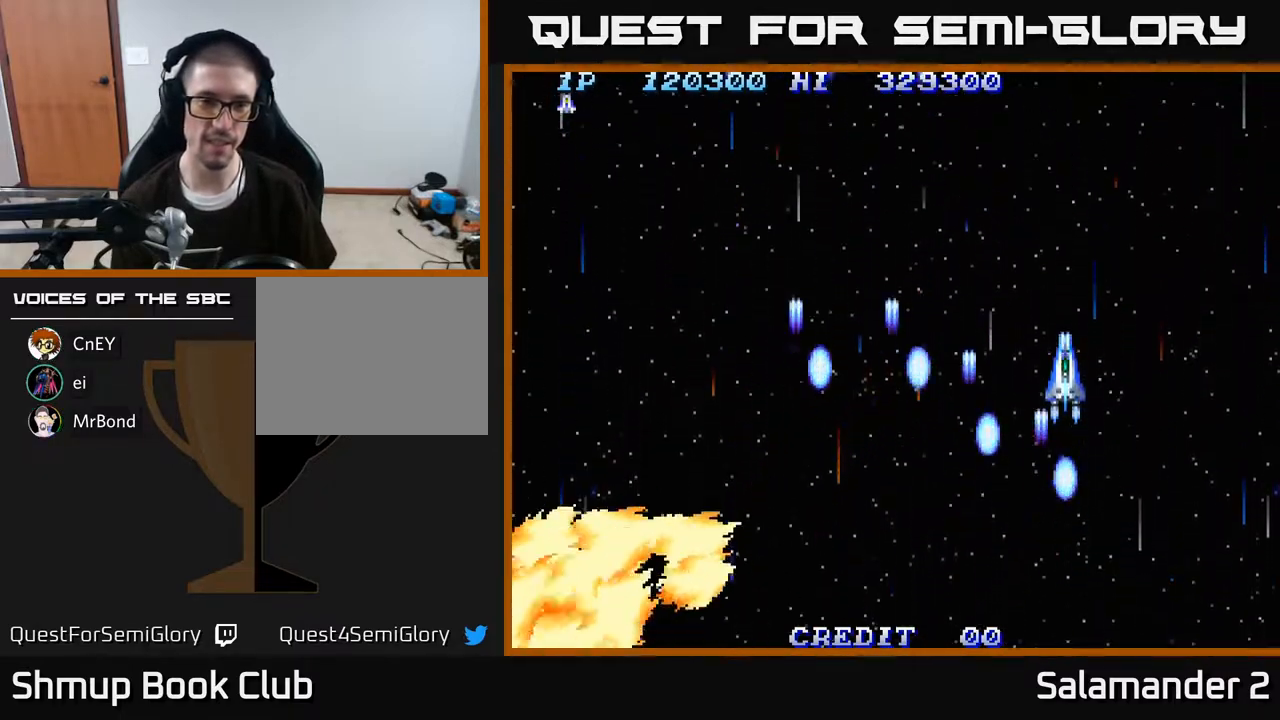
{"buttons": ["A", "DPAD_LEFT"], "right_stick": "center", "events": [[100, "A", "up"], [133, "DPAD_LEFT", "down"], [200, "A", "down"], [250, "DPAD_UP", "up"], [300, "A", "up"], [417, "A", "down"]]}
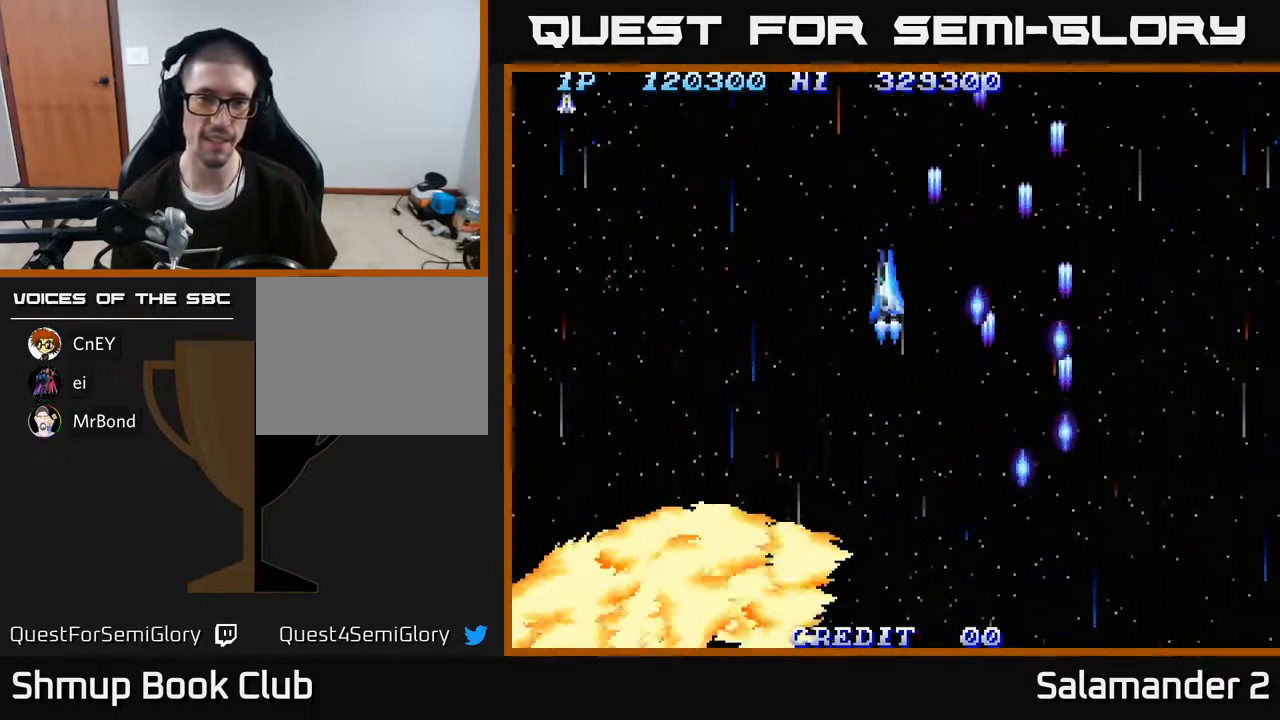
{"buttons": ["DPAD_DOWN", "DPAD_LEFT"], "right_stick": "center", "events": [[33, "A", "up"], [117, "A", "down"], [267, "A", "up"], [350, "A", "down"], [383, "DPAD_DOWN", "down"], [483, "A", "up"]]}
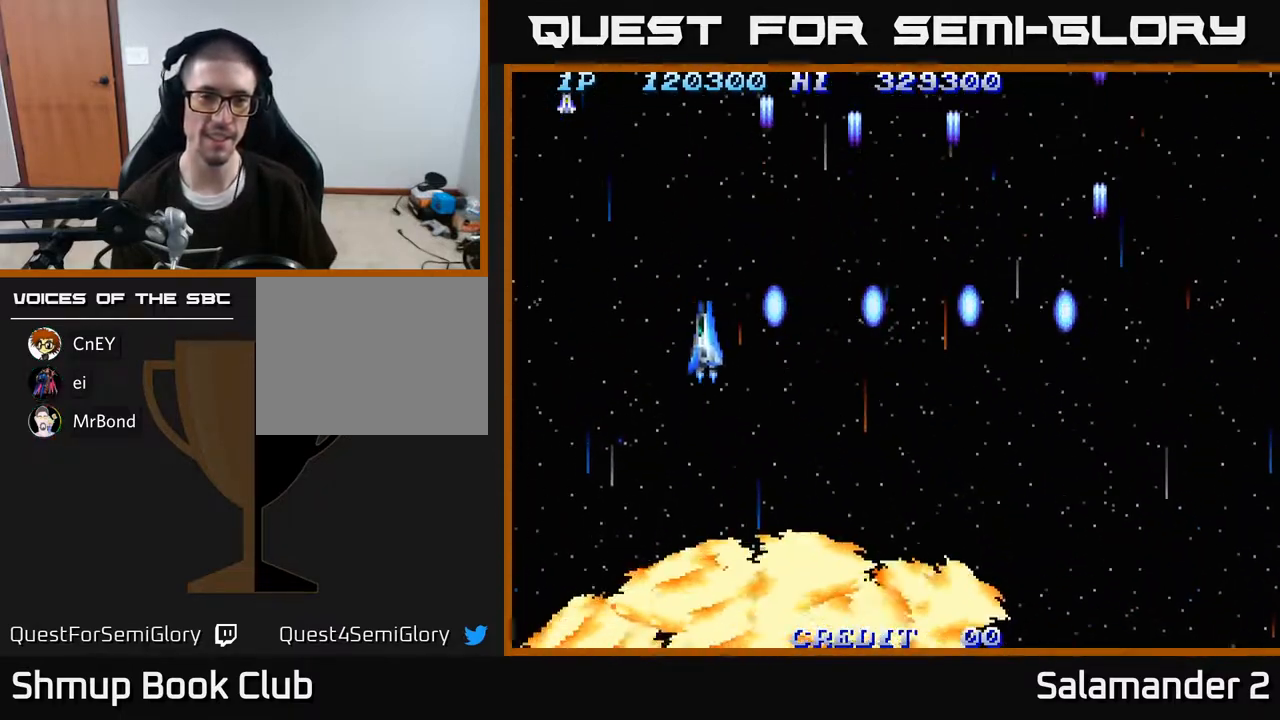
{"buttons": ["DPAD_DOWN", "DPAD_RIGHT"], "right_stick": "center", "events": [[50, "A", "down"], [133, "DPAD_DOWN", "up"], [233, "A", "up"], [317, "A", "down"], [350, "DPAD_DOWN", "down"], [450, "DPAD_LEFT", "up"], [483, "A", "up"], [500, "DPAD_RIGHT", "down"]]}
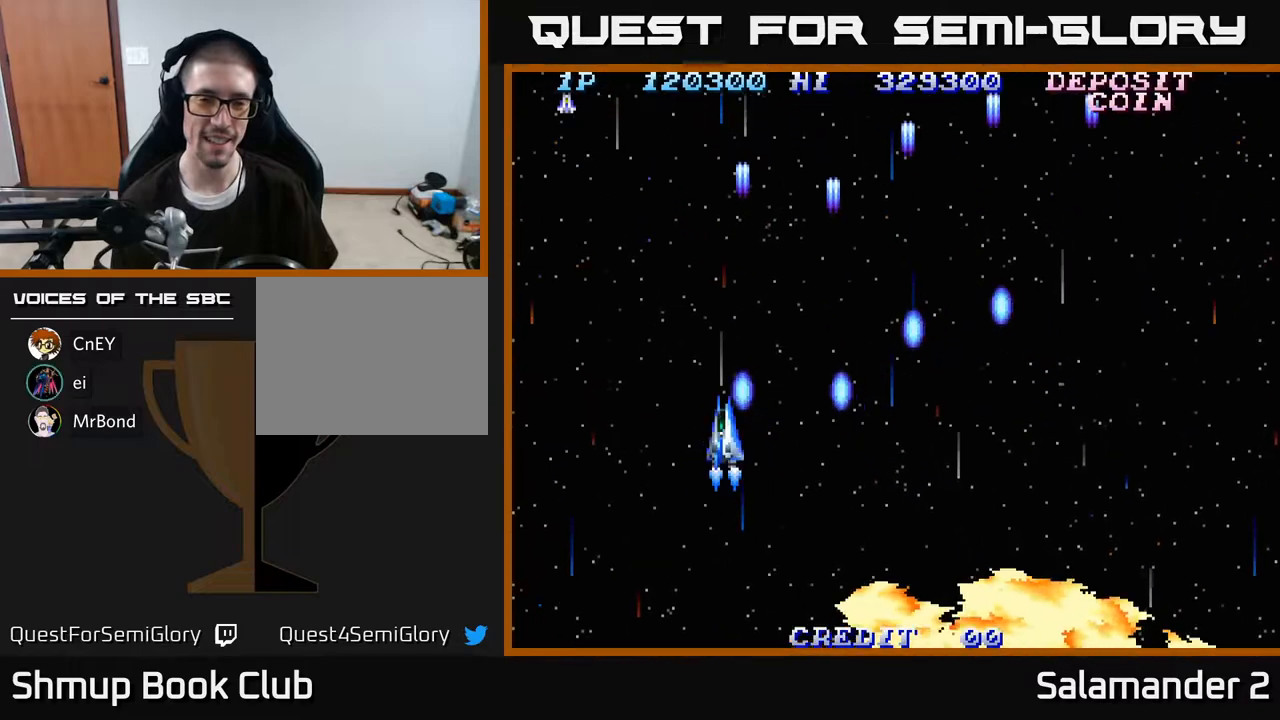
{"buttons": ["DPAD_RIGHT"], "right_stick": "center", "events": [[17, "DPAD_DOWN", "up"], [67, "A", "down"], [250, "A", "up"], [317, "A", "down"], [467, "A", "up"]]}
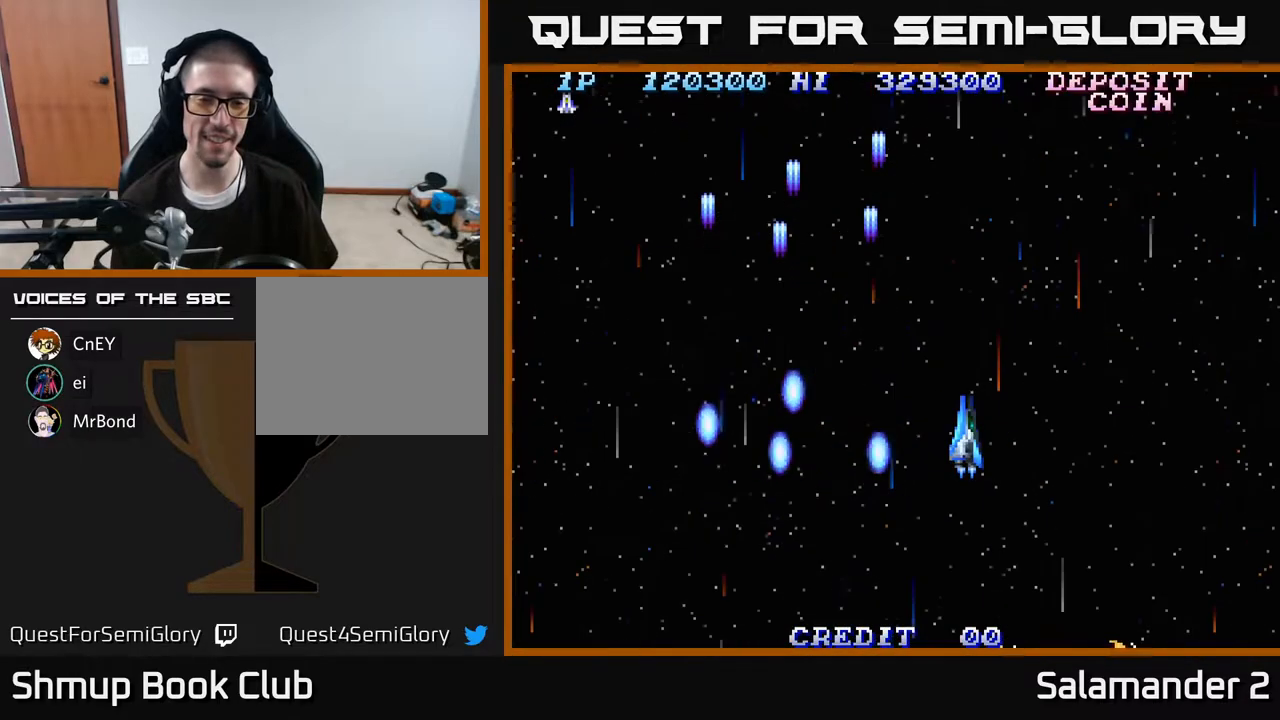
{"buttons": ["A", "DPAD_DOWN", "DPAD_RIGHT"], "right_stick": "center", "events": [[50, "A", "down"], [217, "A", "up"], [400, "A", "down"], [500, "DPAD_DOWN", "down"]]}
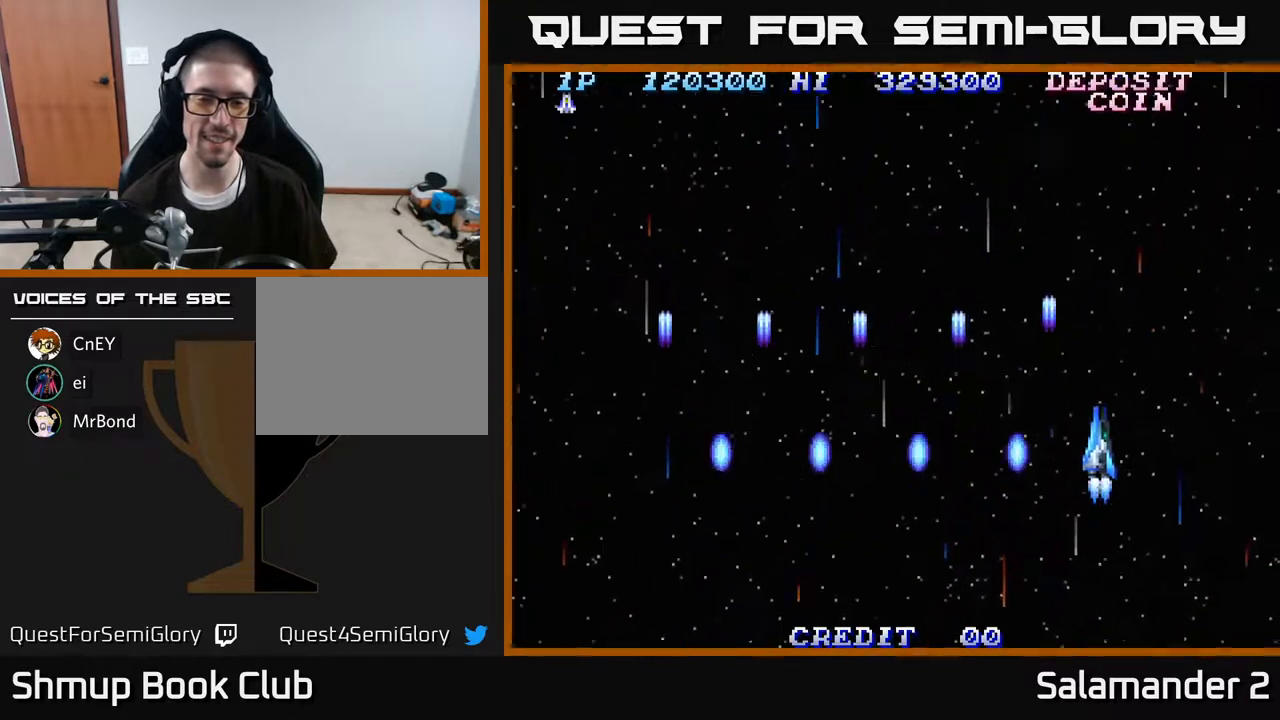
{"buttons": ["DPAD_LEFT"], "right_stick": "center", "events": [[33, "A", "up"], [117, "A", "down"], [117, "DPAD_RIGHT", "up"], [200, "DPAD_LEFT", "down"], [217, "A", "up"], [233, "DPAD_DOWN", "up"], [333, "A", "down"], [400, "A", "up"]]}
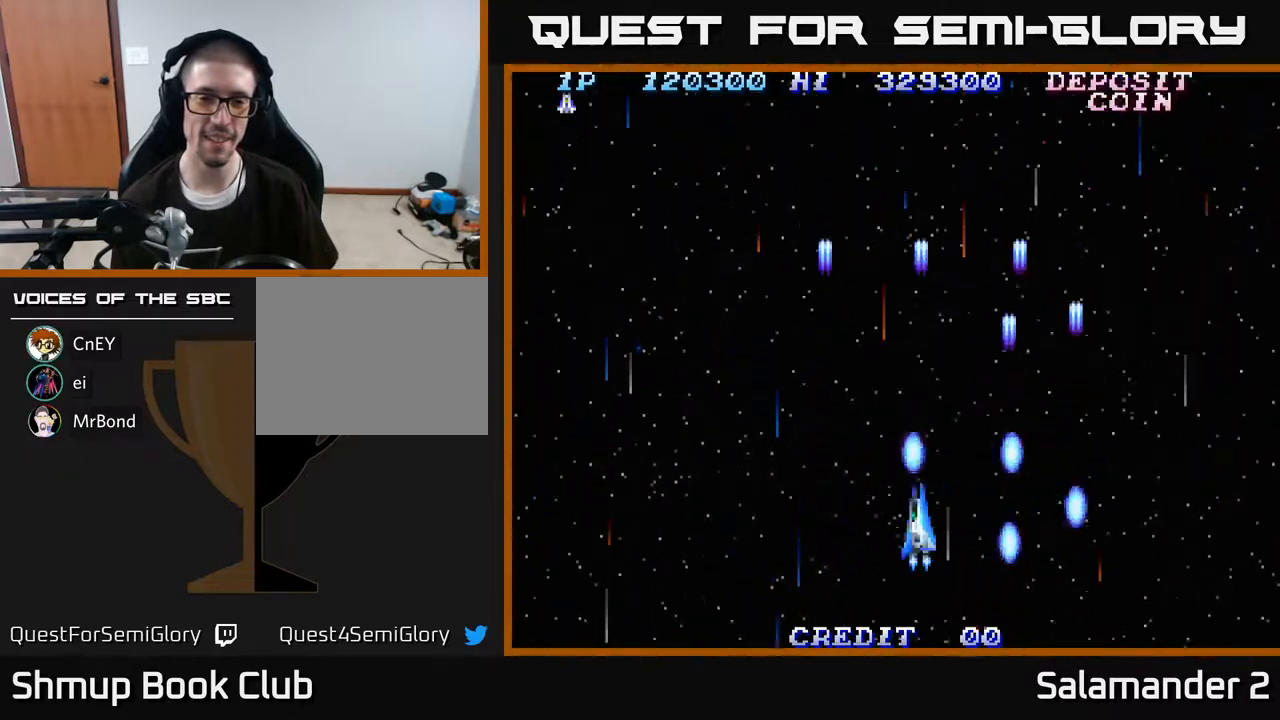
{"buttons": ["A", "DPAD_LEFT"], "right_stick": "center", "events": [[250, "A", "down"], [333, "A", "up"], [417, "A", "down"]]}
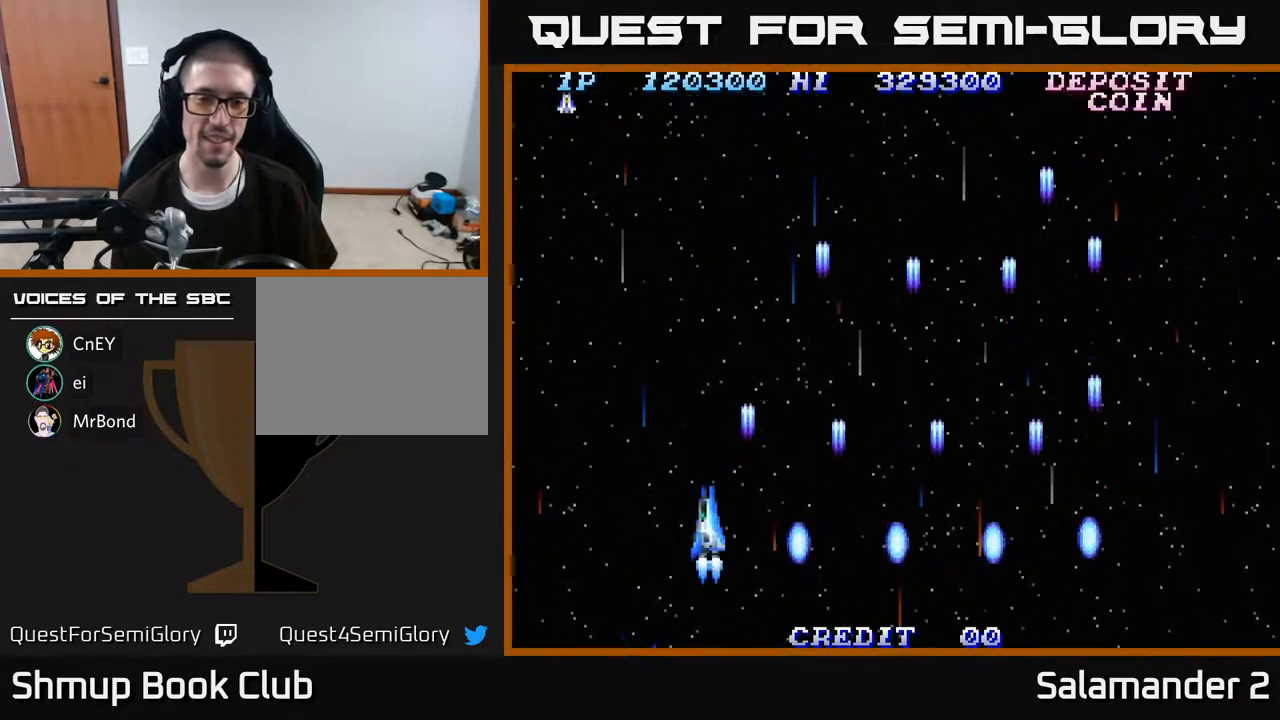
{"buttons": ["A"], "right_stick": "center", "events": [[17, "A", "up"], [17, "DPAD_LEFT", "up"], [100, "A", "down"], [183, "A", "up"], [267, "A", "down"], [367, "A", "up"], [450, "A", "down"]]}
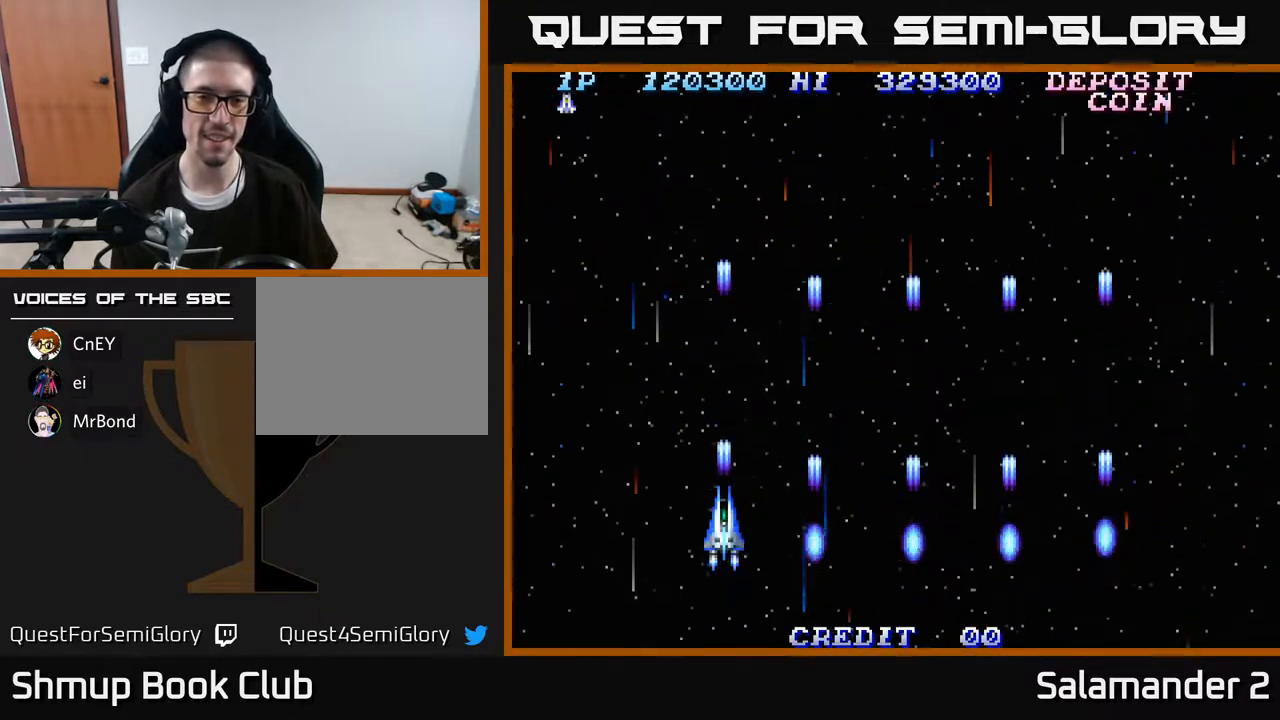
{"buttons": ["A", "DPAD_RIGHT"], "right_stick": "center", "events": [[50, "A", "up"], [133, "A", "down"], [133, "DPAD_RIGHT", "down"], [283, "A", "up"], [350, "A", "down"]]}
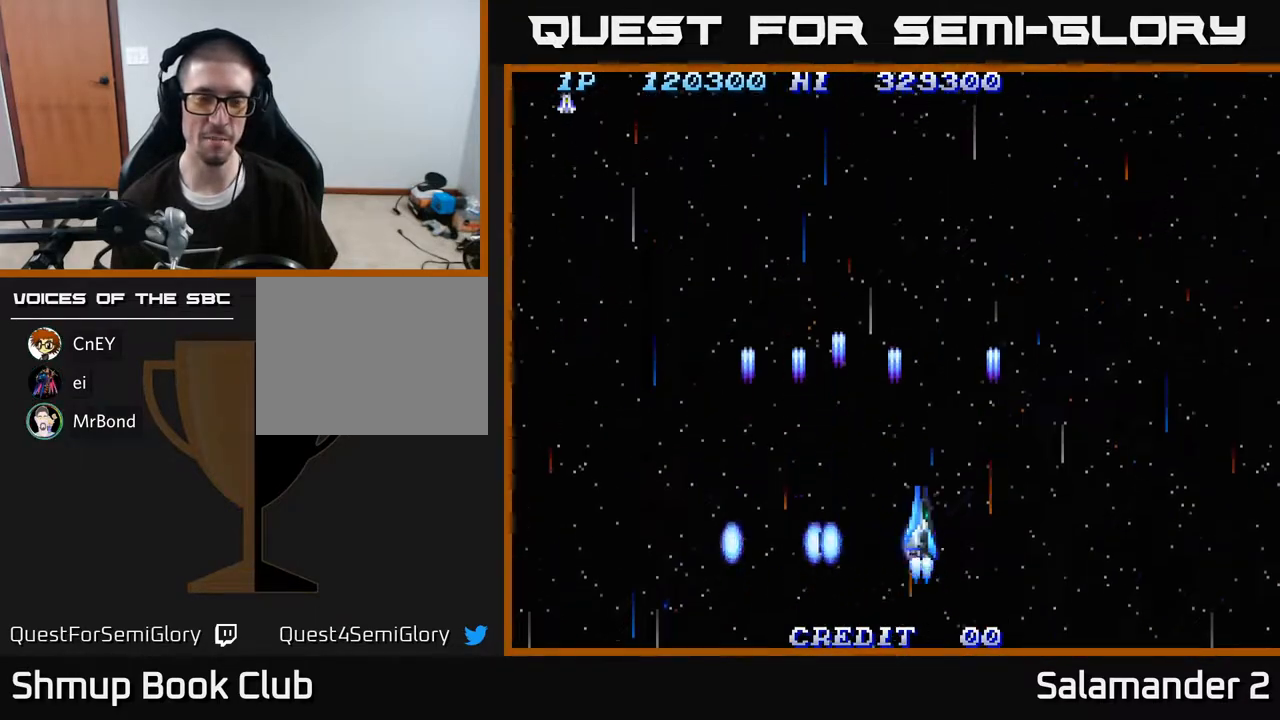
{"buttons": ["DPAD_UP", "DPAD_LEFT"], "right_stick": "center", "events": [[17, "A", "up"], [83, "A", "down"], [250, "A", "up"], [333, "A", "down"], [400, "DPAD_RIGHT", "up"], [483, "A", "up"], [483, "DPAD_LEFT", "down"], [483, "DPAD_UP", "down"]]}
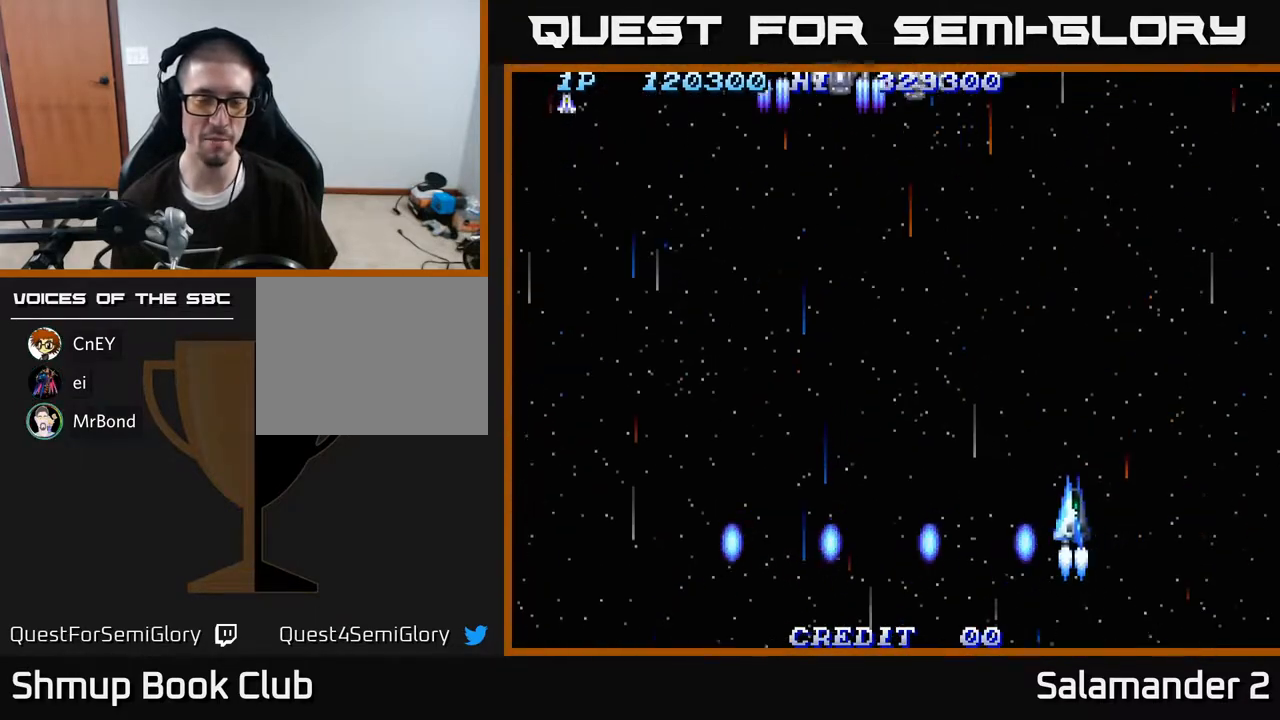
{"buttons": ["A", "DPAD_DOWN", "DPAD_LEFT"], "right_stick": "center", "events": [[50, "A", "down"], [200, "A", "up"], [250, "DPAD_UP", "up"], [317, "A", "down"], [400, "A", "up"], [417, "DPAD_DOWN", "down"], [483, "A", "down"]]}
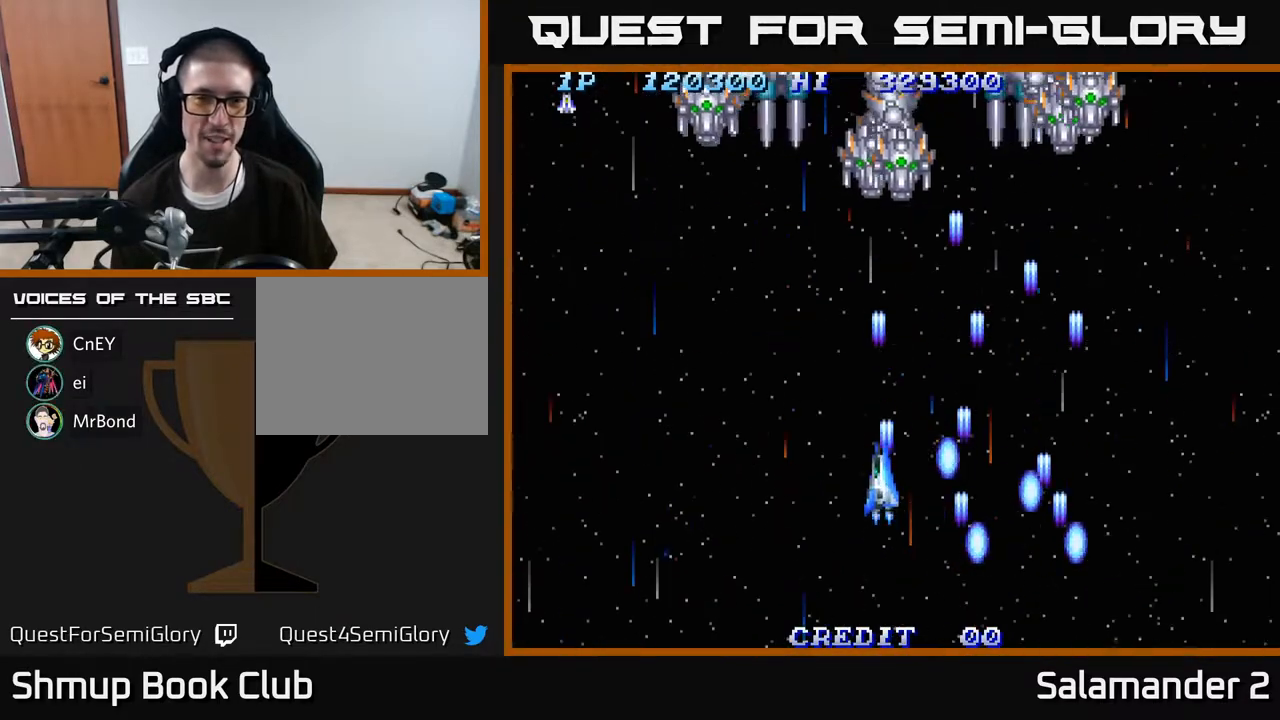
{"buttons": ["DPAD_LEFT"], "right_stick": "center", "events": [[17, "DPAD_LEFT", "up"], [33, "A", "up"], [83, "DPAD_DOWN", "up"], [133, "A", "down"], [133, "DPAD_UP", "down"], [183, "A", "up"], [233, "DPAD_LEFT", "down"], [267, "A", "down"], [283, "DPAD_UP", "up"], [333, "A", "up"], [417, "A", "down"], [467, "A", "up"]]}
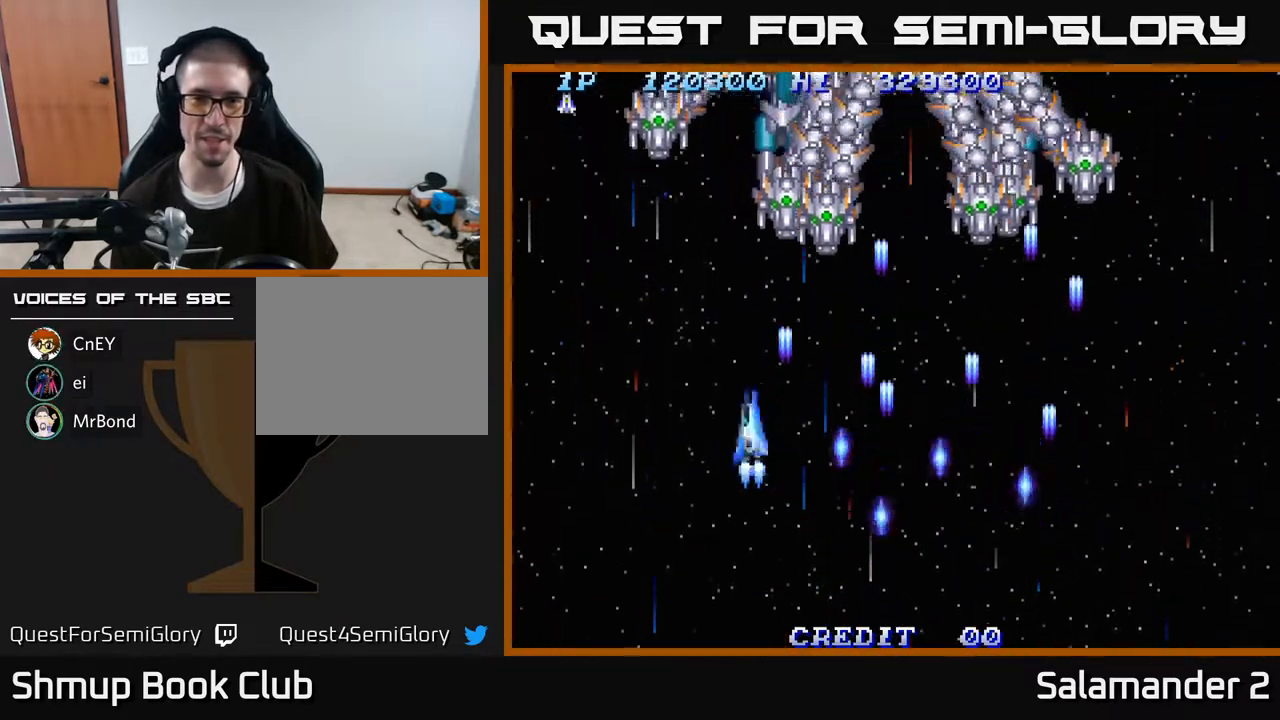
{"buttons": [], "right_stick": "center", "events": [[17, "DPAD_LEFT", "up"], [50, "A", "down"], [50, "DPAD_DOWN", "down"], [83, "A", "up"], [83, "DPAD_RIGHT", "down"], [167, "A", "down"], [233, "A", "up"], [300, "A", "down"], [350, "DPAD_DOWN", "up"], [367, "A", "up"], [383, "DPAD_RIGHT", "up"], [450, "A", "down"], [500, "A", "up"]]}
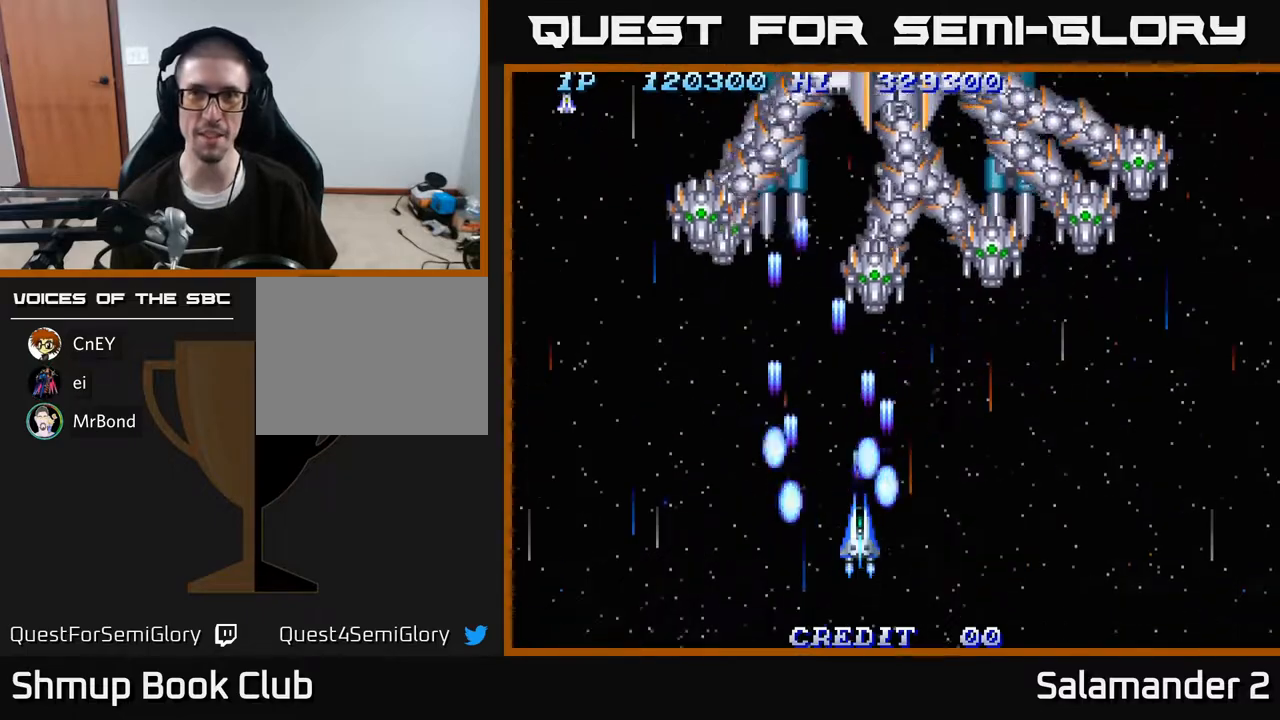
{"buttons": ["A"], "right_stick": "center", "events": [[67, "A", "down"], [117, "A", "up"], [200, "A", "down"], [267, "A", "up"], [333, "A", "down"], [400, "A", "up"], [467, "A", "down"]]}
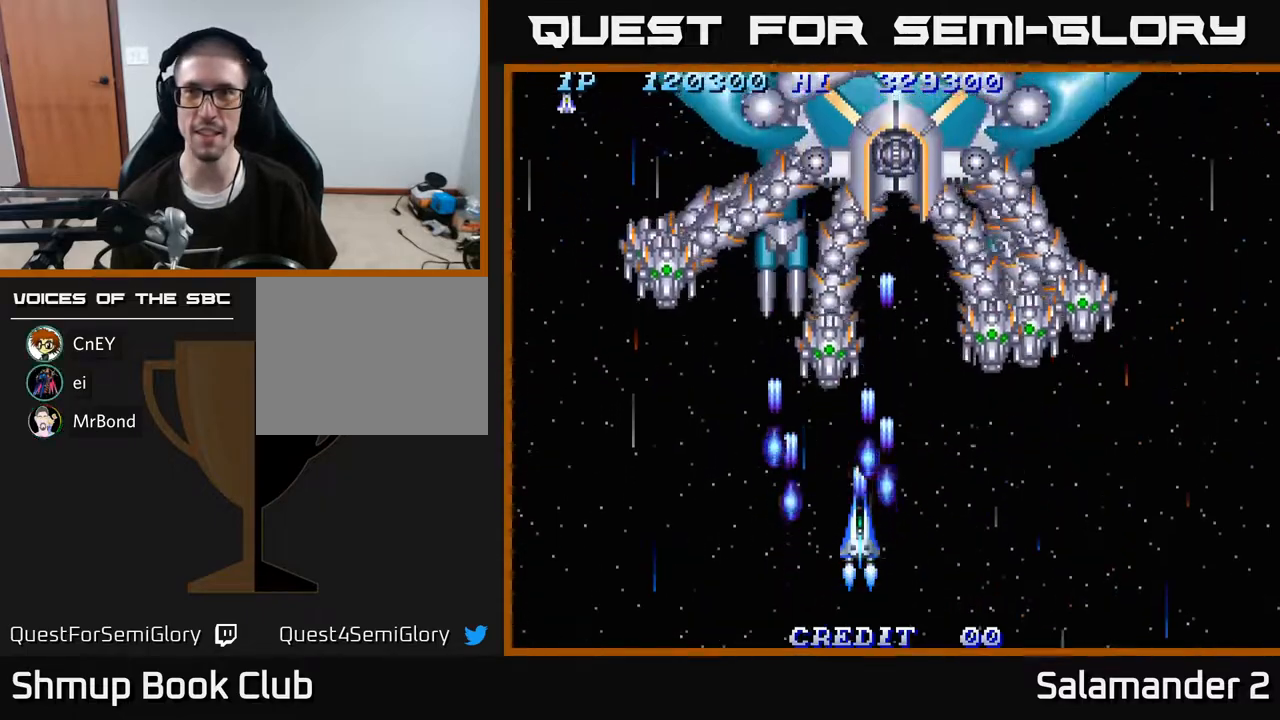
{"buttons": ["A", "DPAD_DOWN", "DPAD_RIGHT"], "right_stick": "center", "events": [[17, "A", "up"], [83, "A", "down"], [133, "A", "up"], [200, "A", "down"], [233, "DPAD_DOWN", "down"], [233, "DPAD_RIGHT", "down"], [267, "A", "up"], [350, "A", "down"], [400, "A", "up"], [483, "A", "down"]]}
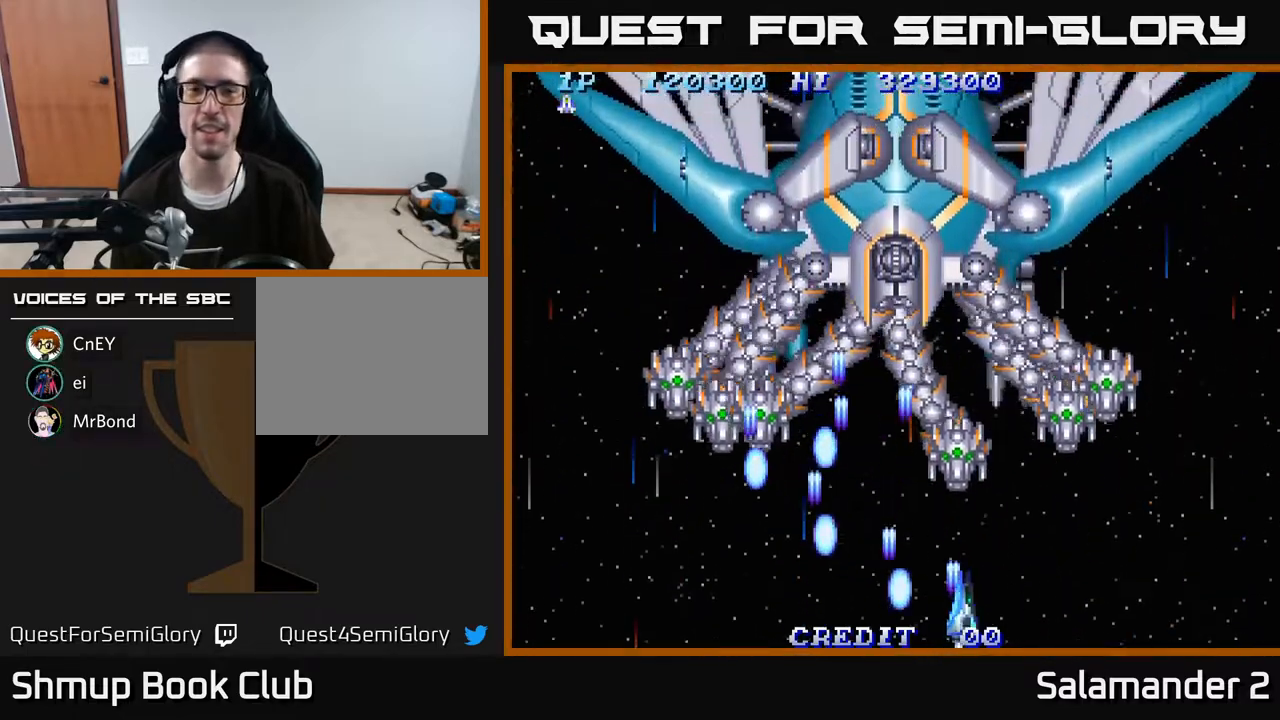
{"buttons": ["DPAD_LEFT"], "right_stick": "center", "events": [[50, "A", "up"], [133, "A", "down"], [133, "DPAD_RIGHT", "up"], [150, "DPAD_DOWN", "up"], [167, "DPAD_LEFT", "down"], [217, "A", "up"], [283, "A", "down"], [333, "A", "up"], [400, "A", "down"], [450, "A", "up"]]}
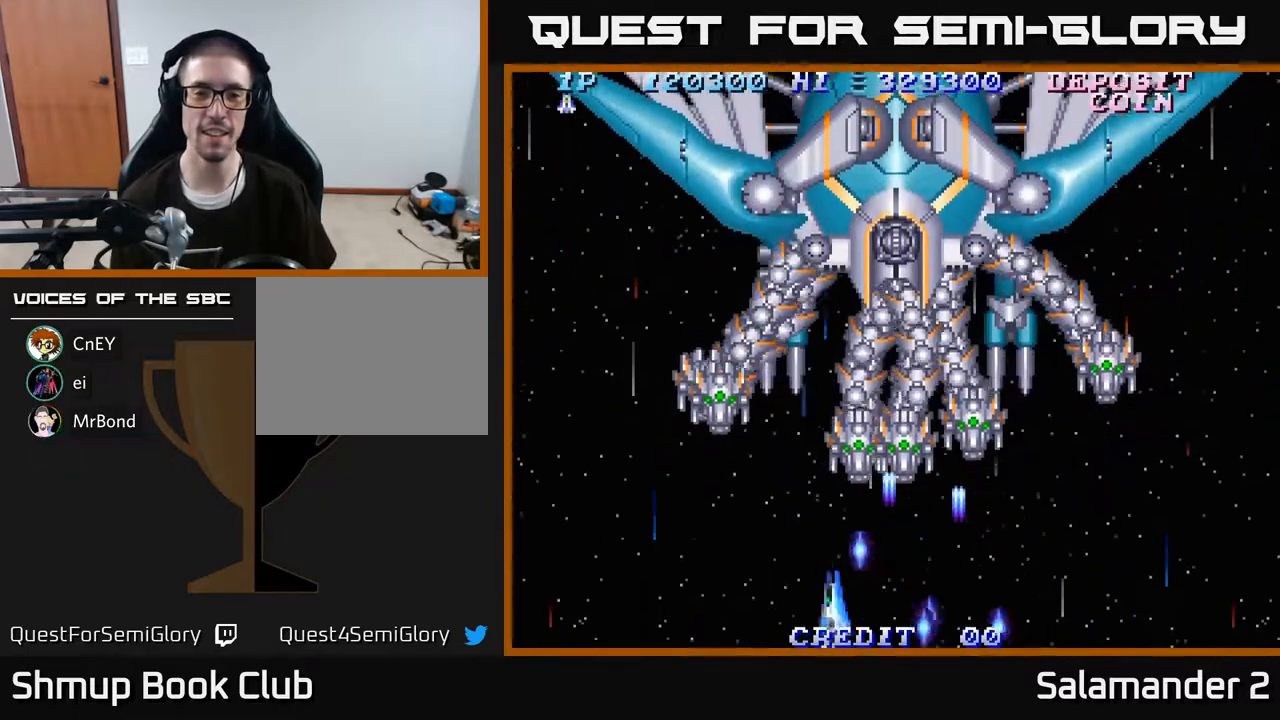
{"buttons": ["A"], "right_stick": "center", "events": [[33, "A", "down"], [83, "A", "up"], [167, "A", "down"], [200, "DPAD_LEFT", "up"], [217, "A", "up"], [333, "A", "down"], [350, "A", "up"], [383, "A", "down"], [400, "A", "up"], [467, "A", "down"]]}
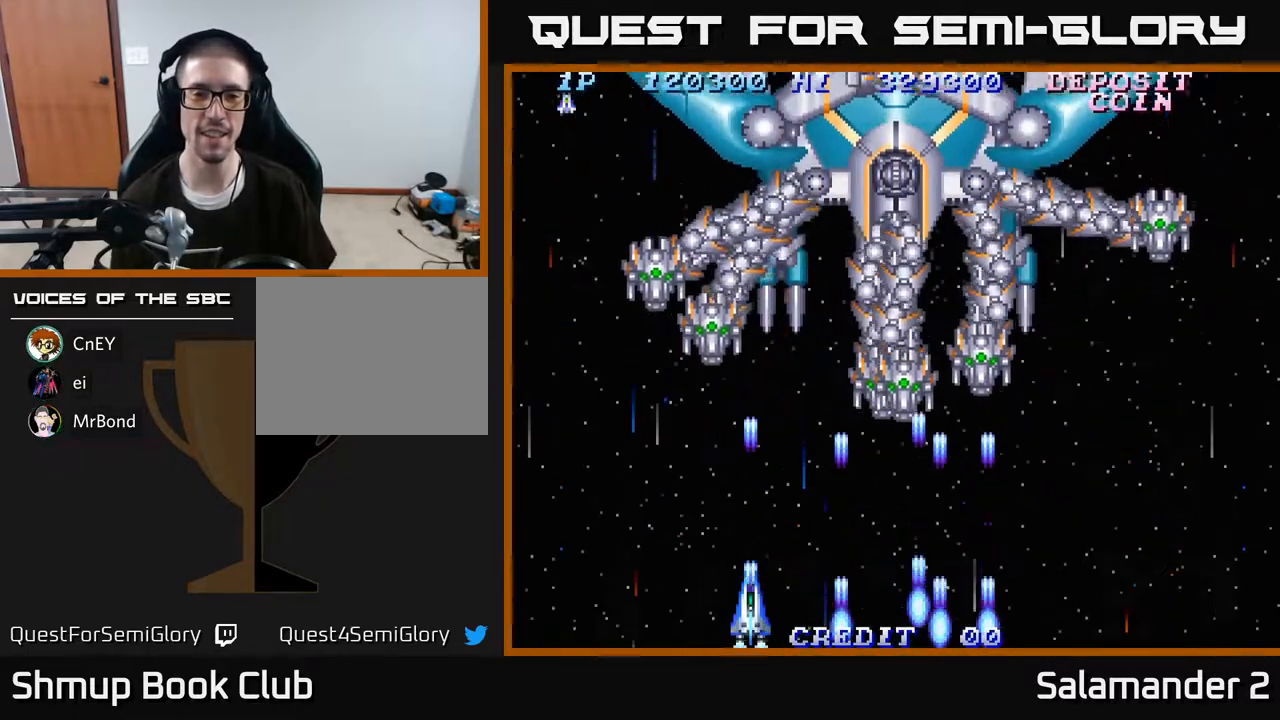
{"buttons": ["DPAD_UP"], "right_stick": "center", "events": [[33, "A", "up"], [100, "A", "down"], [167, "A", "up"], [233, "A", "down"], [300, "A", "up"], [350, "DPAD_UP", "down"], [383, "A", "down"], [450, "A", "up"]]}
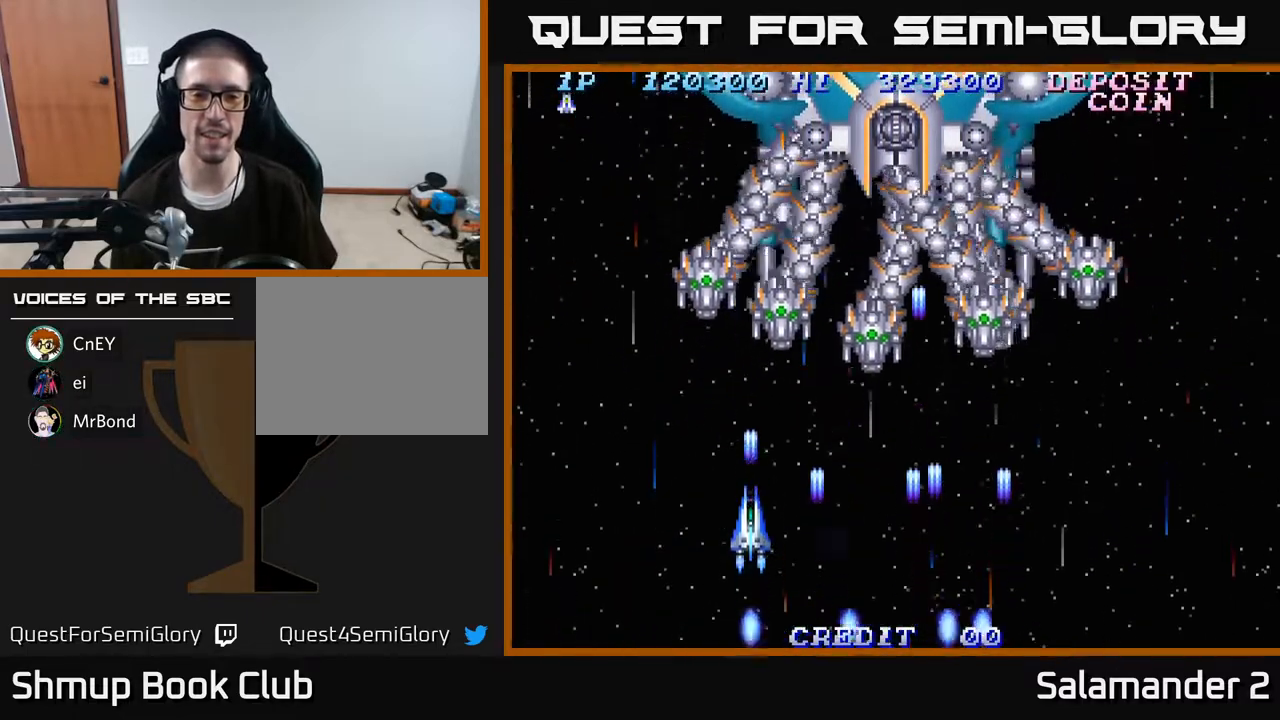
{"buttons": ["DPAD_DOWN", "DPAD_RIGHT"], "right_stick": "center", "events": [[33, "A", "down"], [50, "DPAD_UP", "up"], [100, "DPAD_RIGHT", "down"], [117, "A", "up"], [200, "A", "down"], [300, "A", "up"], [350, "DPAD_DOWN", "down"], [383, "A", "down"], [467, "A", "up"]]}
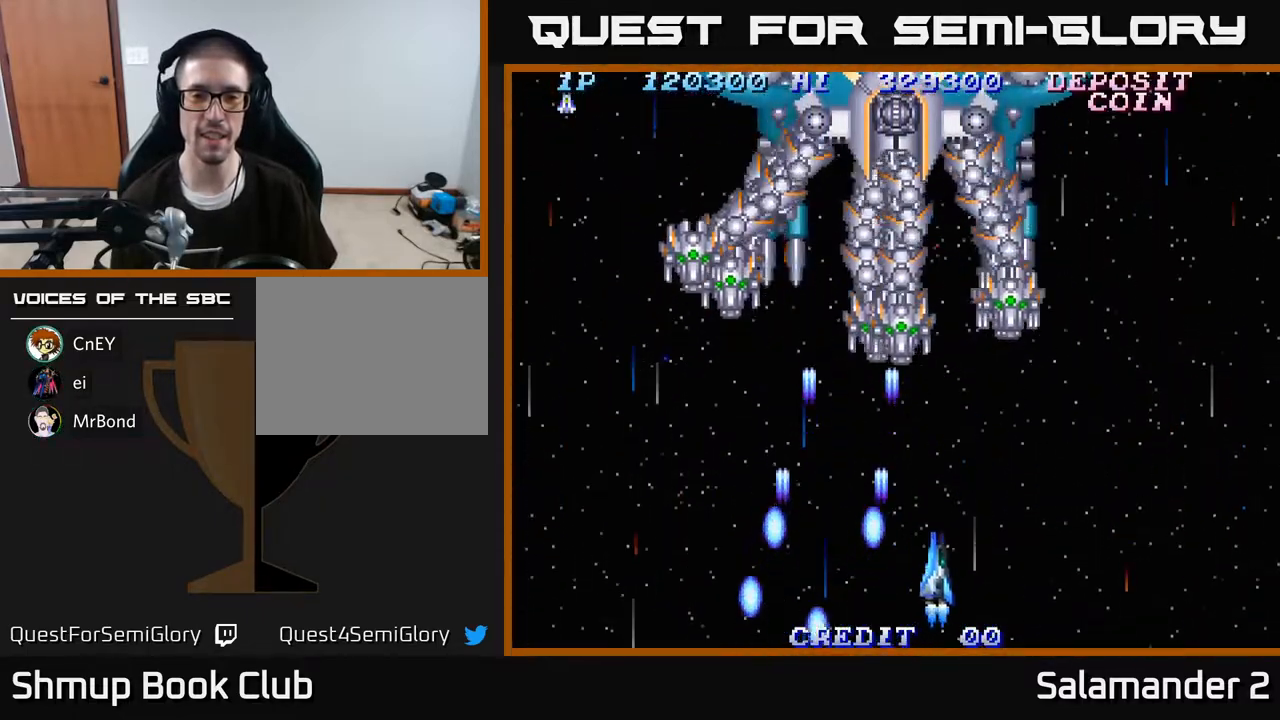
{"buttons": ["DPAD_LEFT"], "right_stick": "center"}
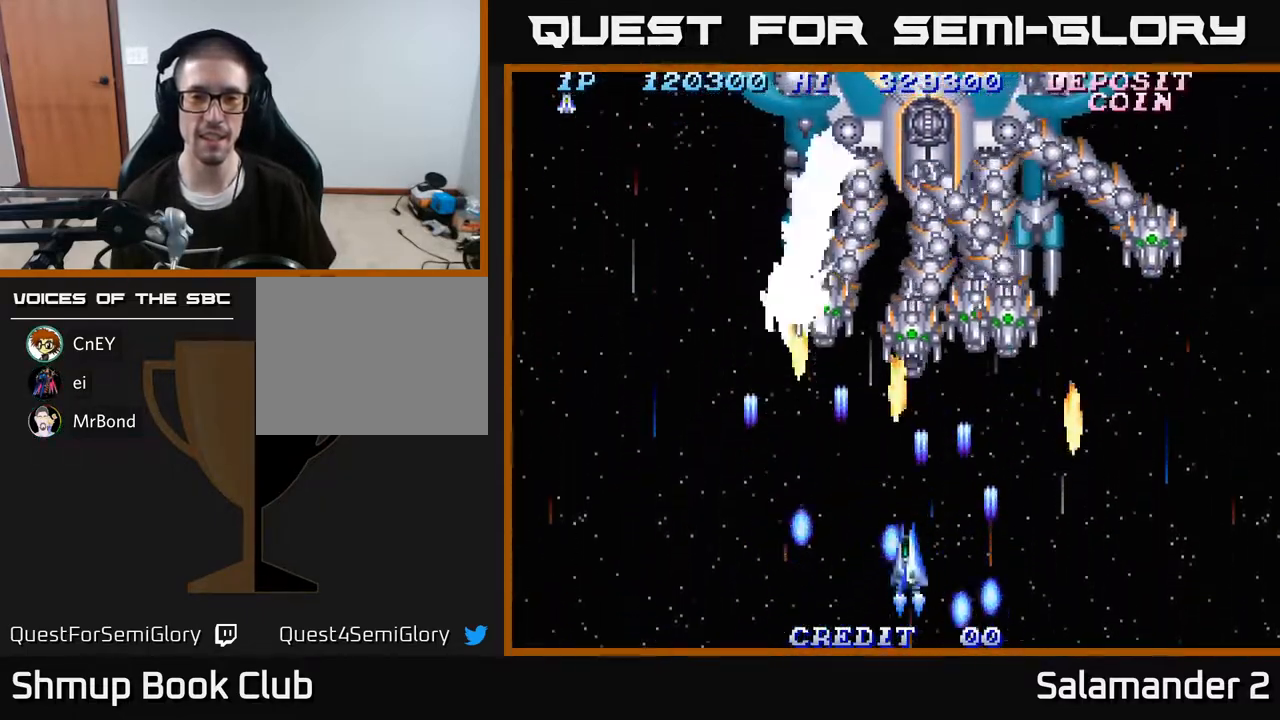
{"buttons": ["A", "DPAD_DOWN", "DPAD_LEFT"], "right_stick": "center", "events": [[33, "A", "down"], [83, "A", "up"], [83, "DPAD_LEFT", "up"], [117, "DPAD_RIGHT", "down"], [167, "A", "down"], [200, "DPAD_RIGHT", "up"], [233, "A", "up"], [233, "DPAD_DOWN", "down"], [233, "DPAD_LEFT", "down"], [300, "A", "down"], [367, "A", "up"], [450, "A", "down"]]}
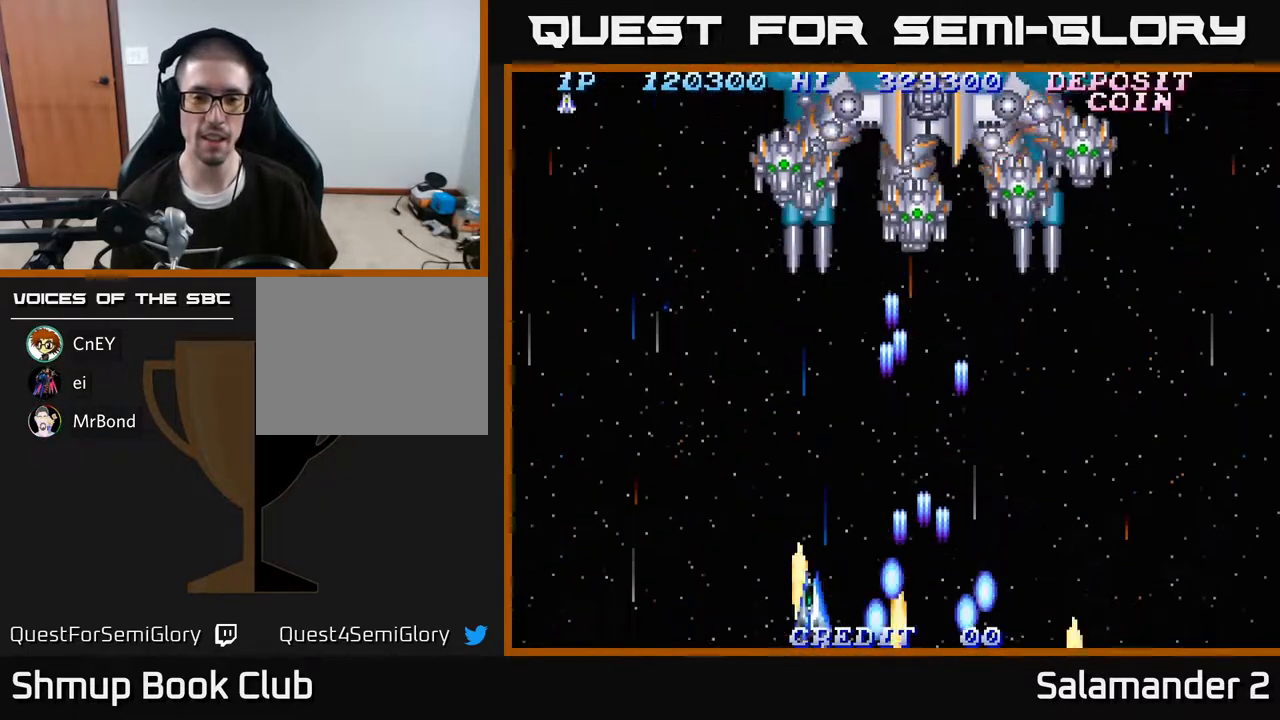
{"buttons": [], "right_stick": "center", "events": [[33, "A", "up"], [50, "DPAD_DOWN", "up"], [100, "A", "down"], [183, "A", "up"], [267, "A", "down"], [317, "DPAD_LEFT", "up"], [333, "A", "up"], [417, "A", "down"], [500, "A", "up"]]}